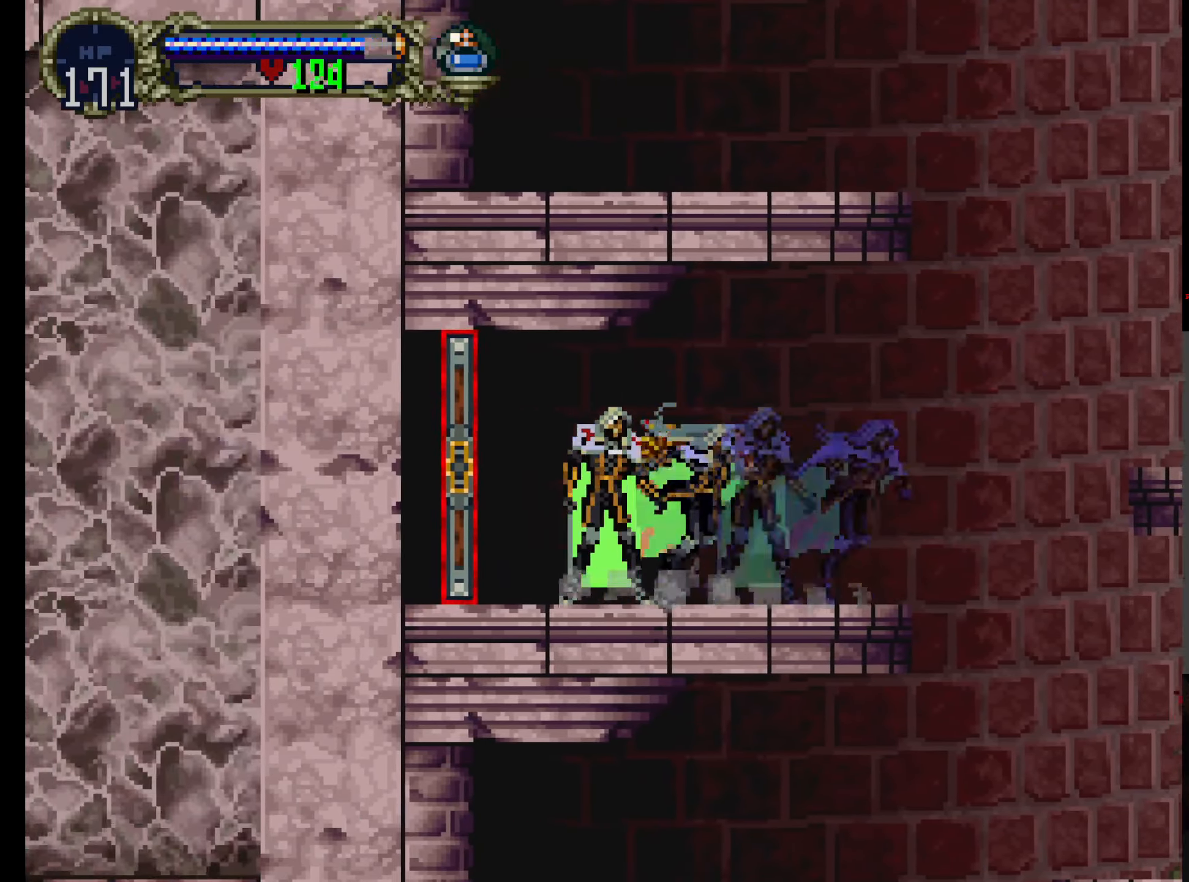
Gameplay with a controller (Xbox layout); each line is a JSON object with the inputs held at the frame after it (dt_ms = milliseconds from this image to that frame). "events" lists button and stick changes between this image and that frame as [ms after this image, input, new state], when the widget could be followed in between. Not read: L3 R3 right_stick.
{"dt_ms": 500, "buttons": [], "left_stick": "center"}
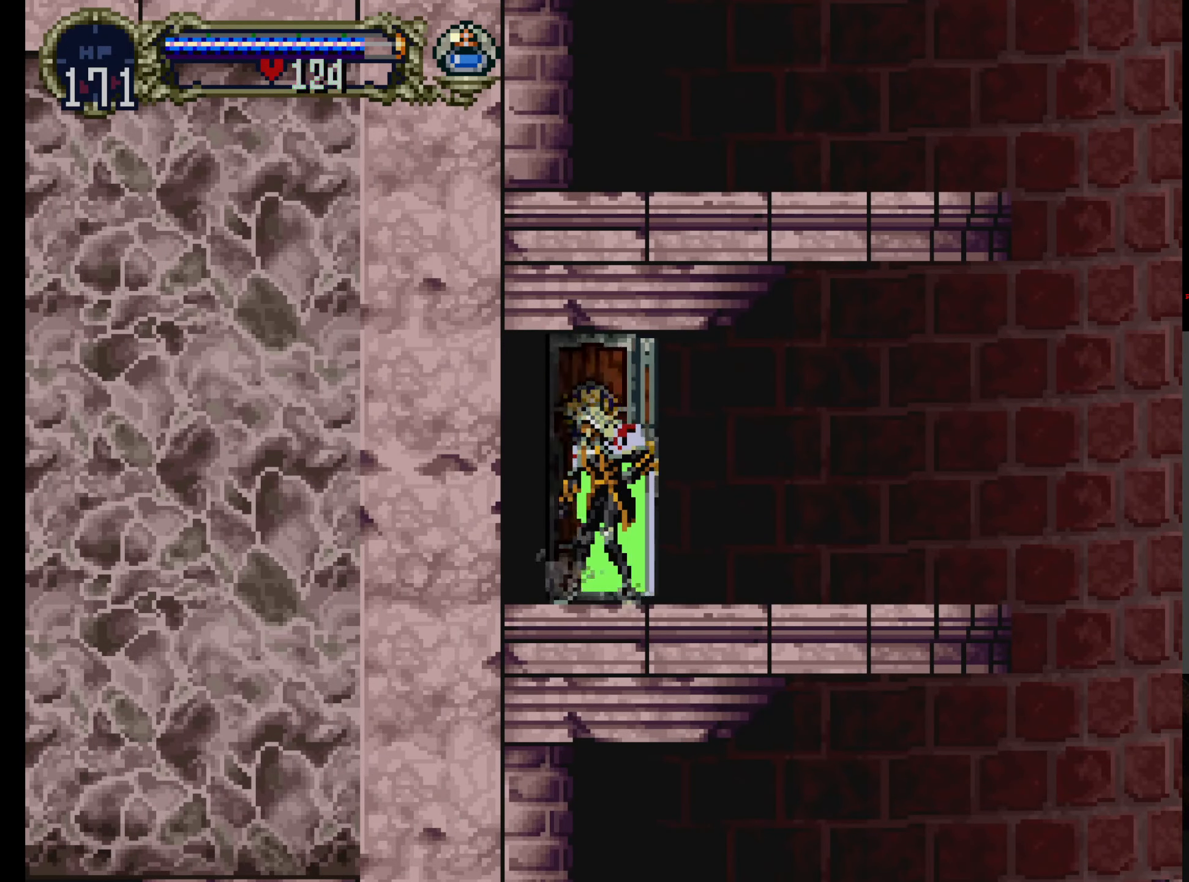
{"dt_ms": 500, "buttons": [], "left_stick": "center", "events": []}
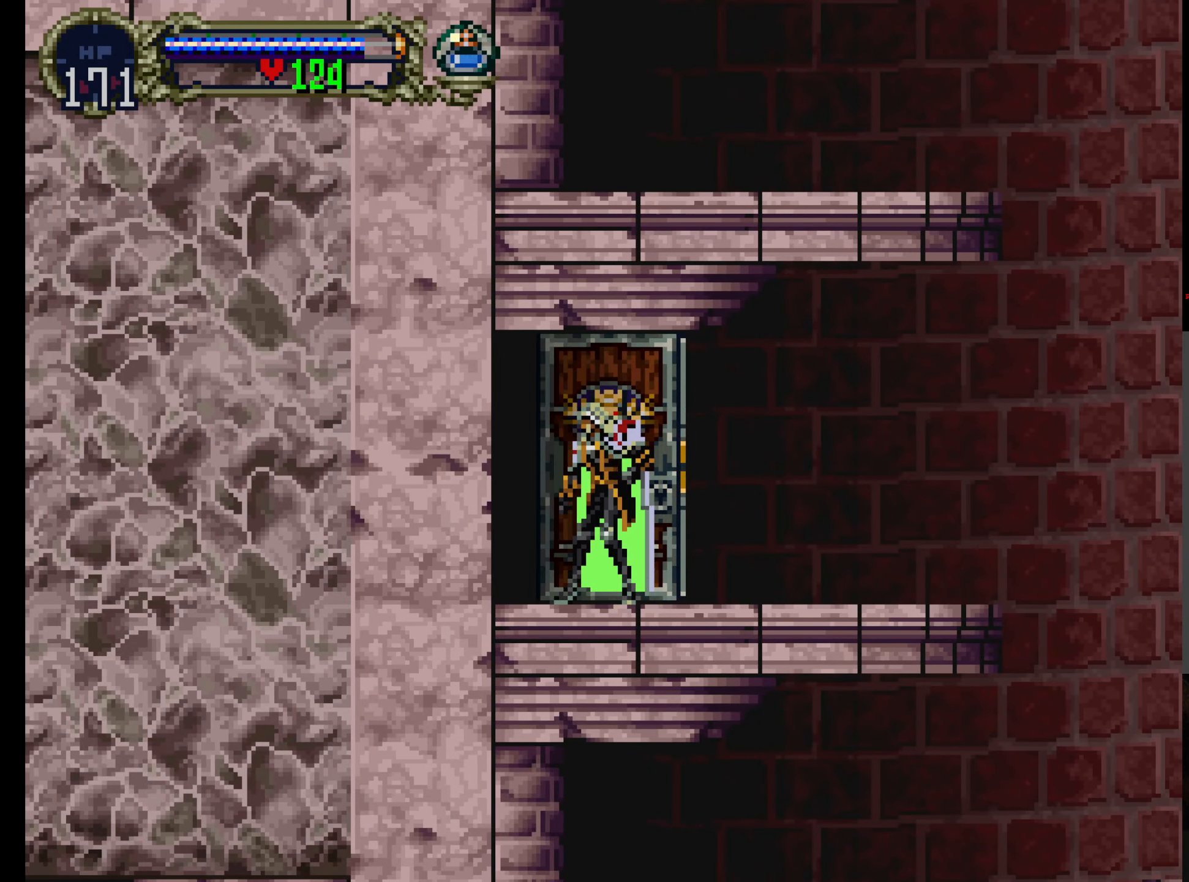
{"dt_ms": 500, "buttons": [], "left_stick": "center", "events": []}
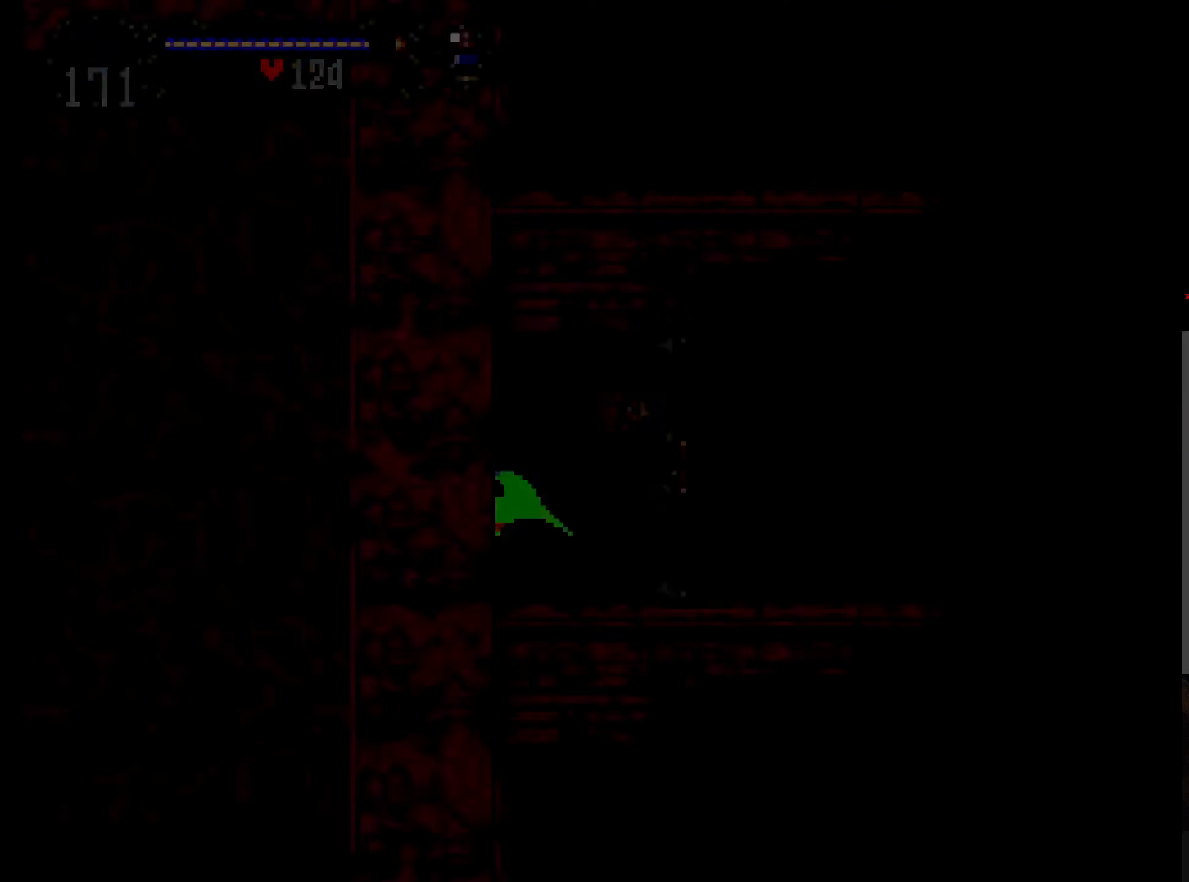
{"dt_ms": 1000, "buttons": [], "left_stick": "center"}
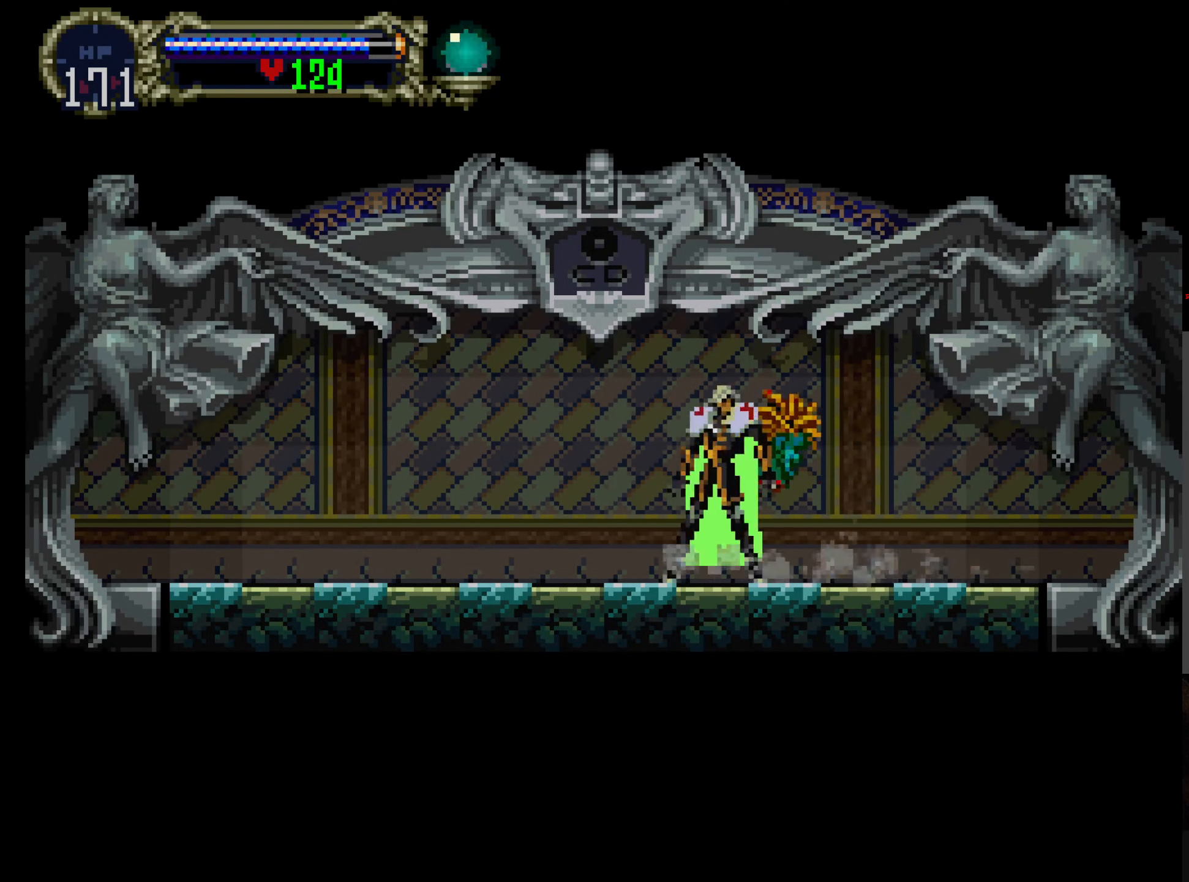
{"dt_ms": 500, "buttons": ["X"], "left_stick": "center", "events": [[33, "X", "down"], [150, "X", "up"], [150, "Y", "down"], [233, "X", "down"], [283, "Y", "up"], [350, "Y", "down"], [366, "X", "up"], [400, "X", "down"], [450, "Y", "up"]]}
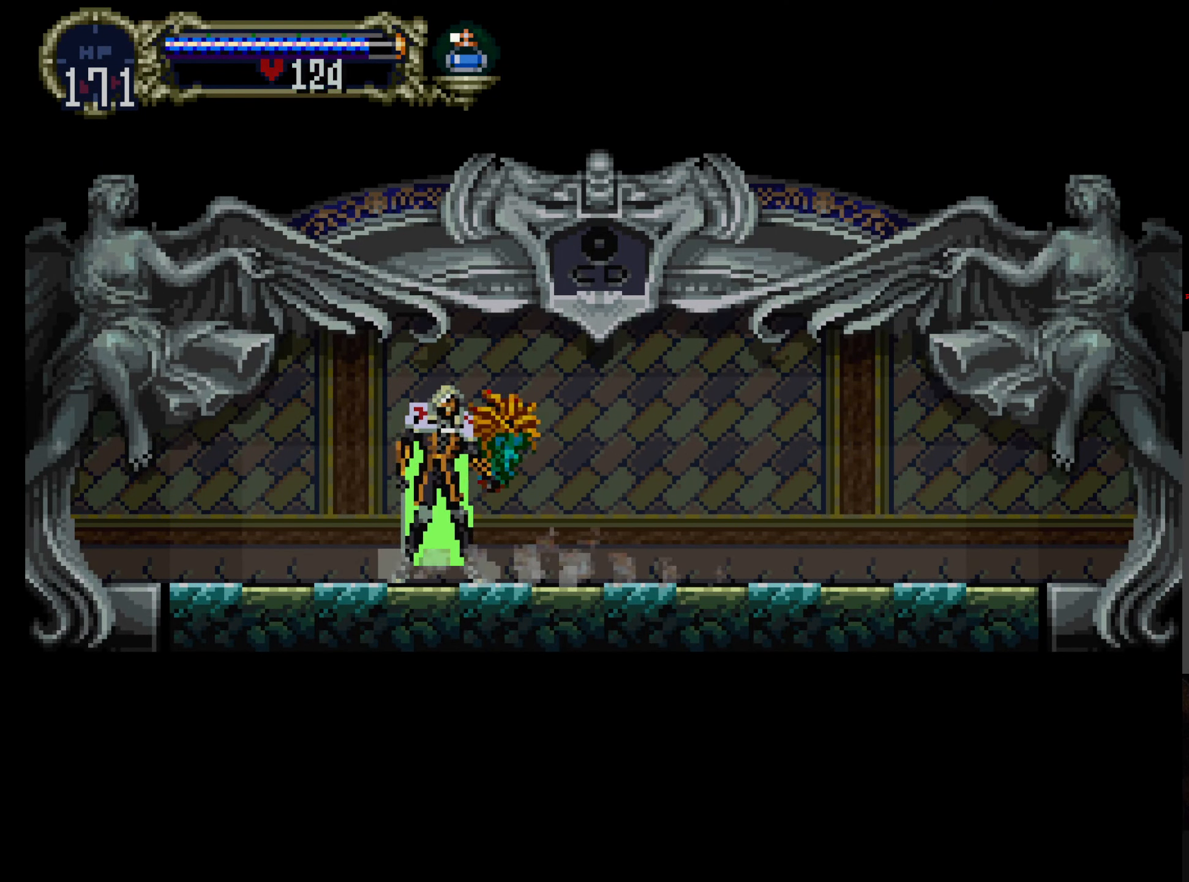
{"dt_ms": 500, "buttons": ["X", "Y"], "left_stick": "center", "events": [[16, "X", "up"], [16, "Y", "down"], [133, "X", "down"], [150, "Y", "up"], [233, "X", "up"], [233, "Y", "down"], [350, "X", "down"], [366, "Y", "up"], [450, "X", "up"], [450, "Y", "down"], [500, "X", "down"]]}
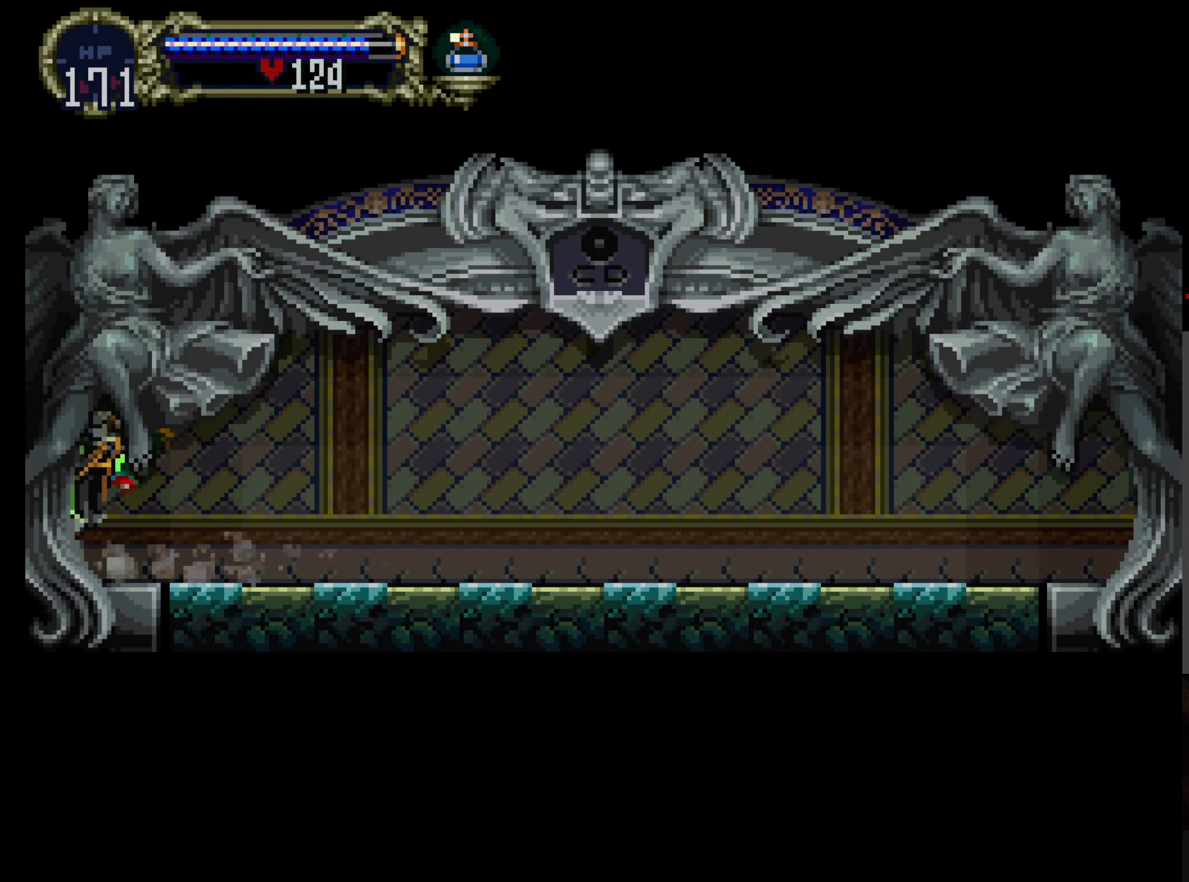
{"dt_ms": 500, "buttons": [], "left_stick": "center", "events": [[33, "Y", "up"], [116, "Y", "down"], [150, "X", "up"], [283, "Y", "up"]]}
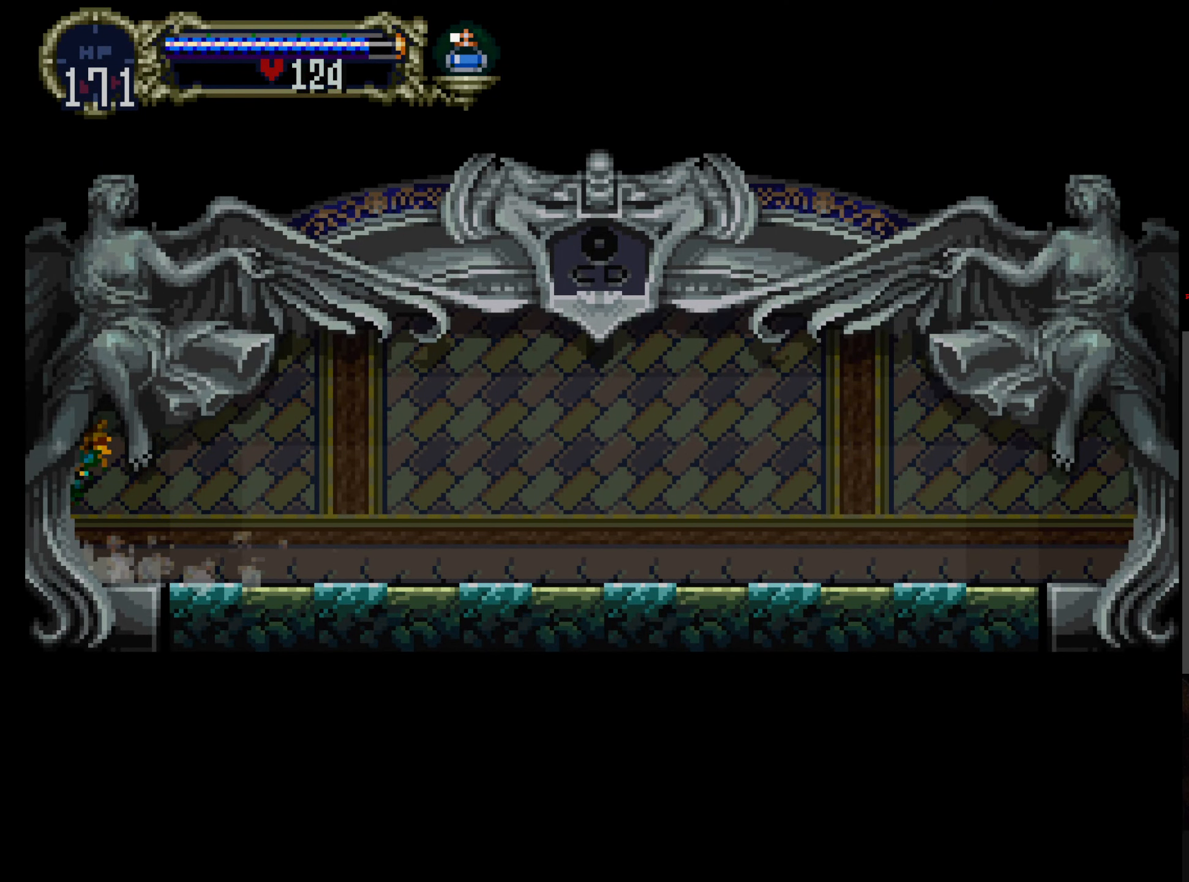
{"dt_ms": 500, "buttons": [], "left_stick": "center", "events": []}